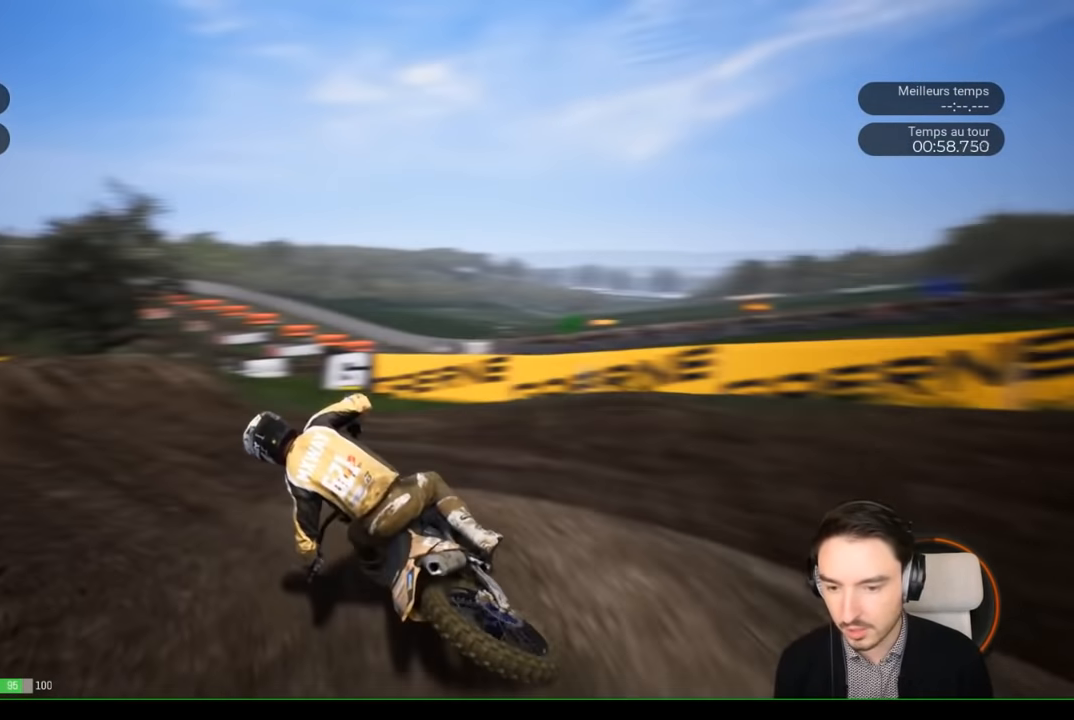
Gameplay with a controller (Xbox layout); each line is a JSON object with the inputs held at the frame after it. "events" lists button and stick changes between this image and that frame as [ms after this image, input, new state], when the widget could be followed in between. Not read: L3 R3.
{"buttons": ["R2"], "left_stick": "center", "right_stick": "center", "events": [[100, "right_stick", "center"], [167, "left_stick", "center"]]}
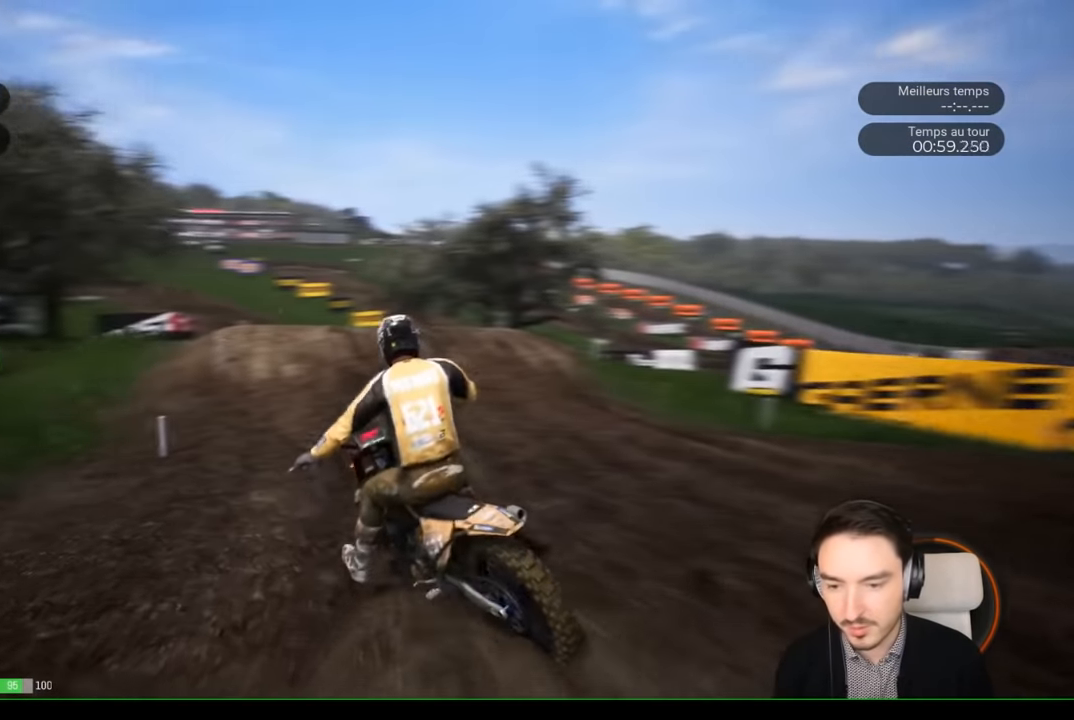
{"buttons": ["R2"], "left_stick": "left", "right_stick": "center", "events": [[233, "left_stick", "right"], [333, "left_stick", "center"], [433, "left_stick", "left"]]}
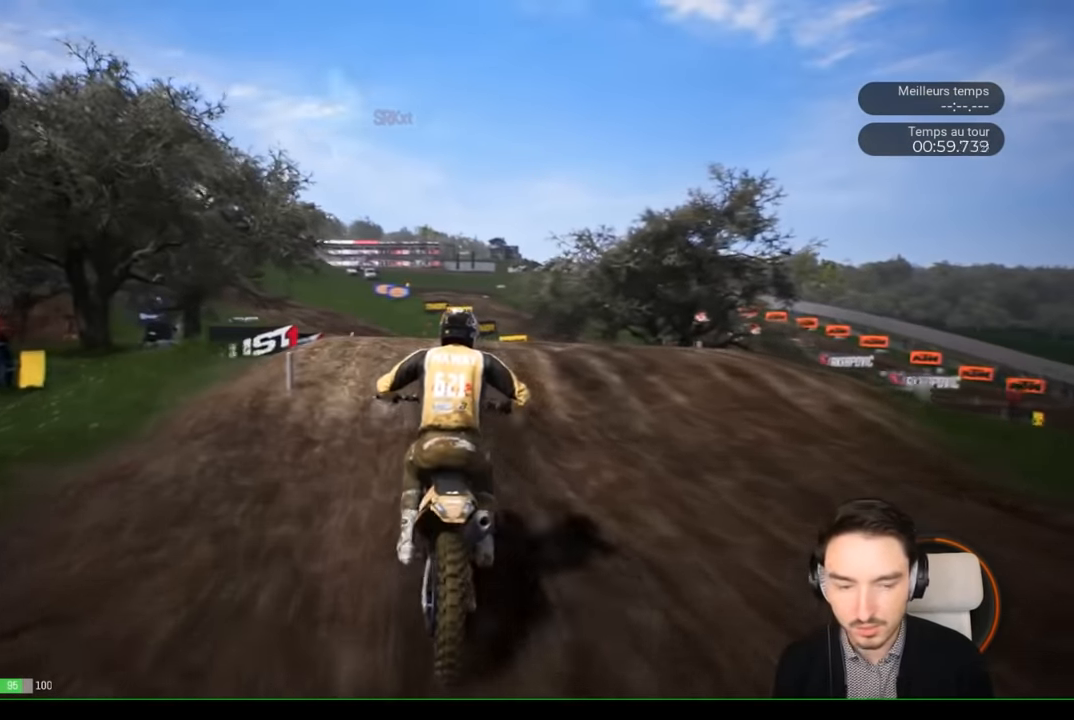
{"buttons": ["R2"], "left_stick": "center", "right_stick": "center", "events": [[133, "left_stick", "center"], [233, "left_stick", "left"], [333, "left_stick", "center"]]}
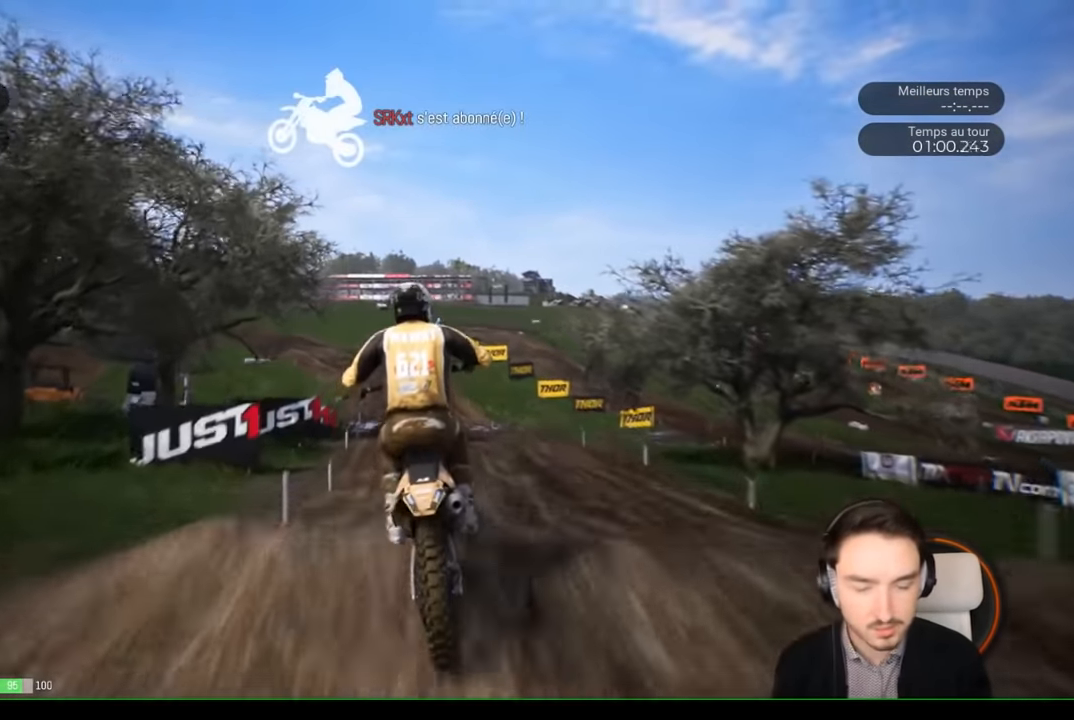
{"buttons": ["R2"], "left_stick": "center", "right_stick": "up", "events": [[117, "left_stick", "left"], [117, "right_stick", "up"], [250, "left_stick", "center"], [417, "R2", "up"], [483, "R2", "down"]]}
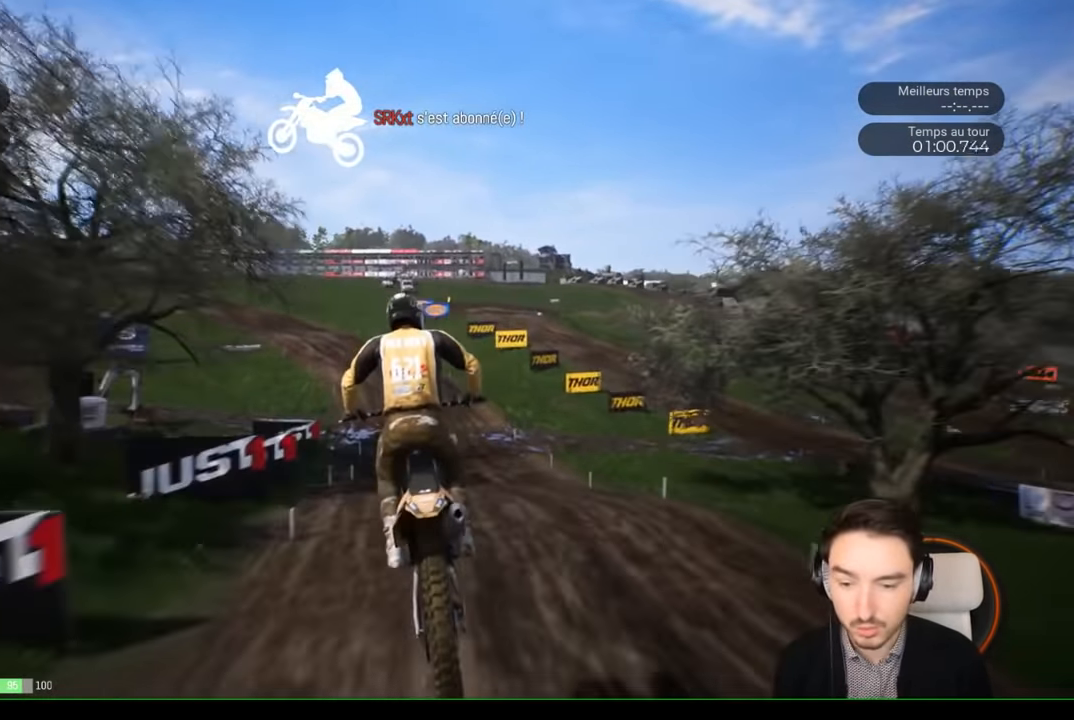
{"buttons": ["R2"], "left_stick": "left", "right_stick": "center", "events": [[200, "right_stick", "center"], [483, "left_stick", "left"]]}
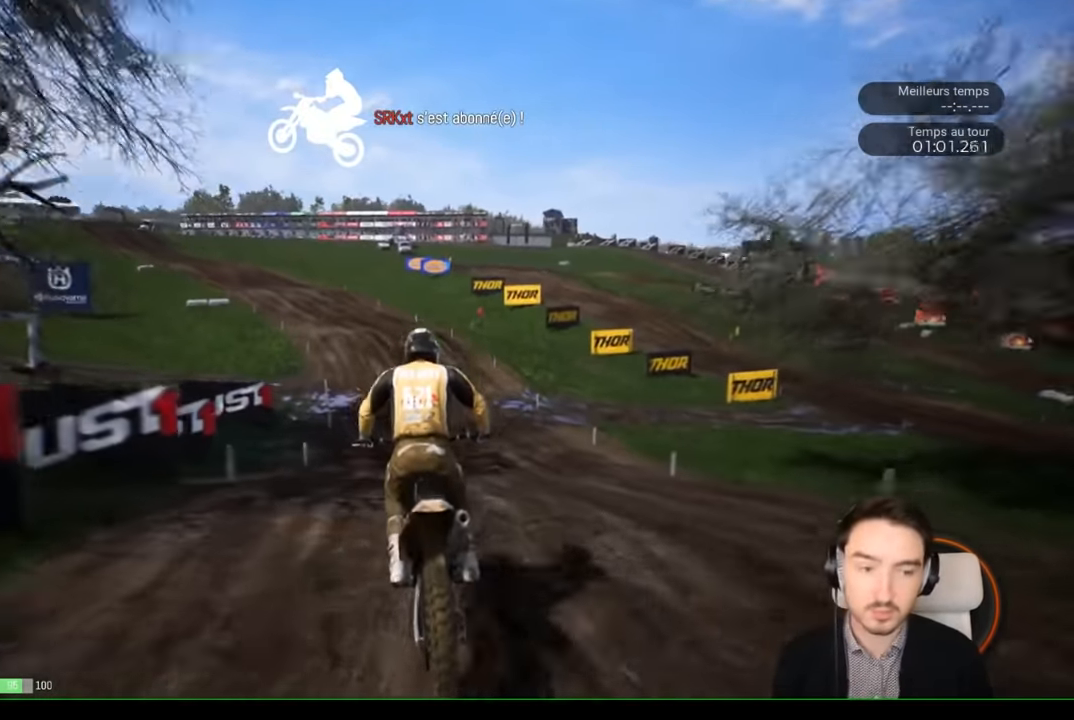
{"buttons": ["R2"], "left_stick": "center", "right_stick": "center", "events": [[450, "left_stick", "center"]]}
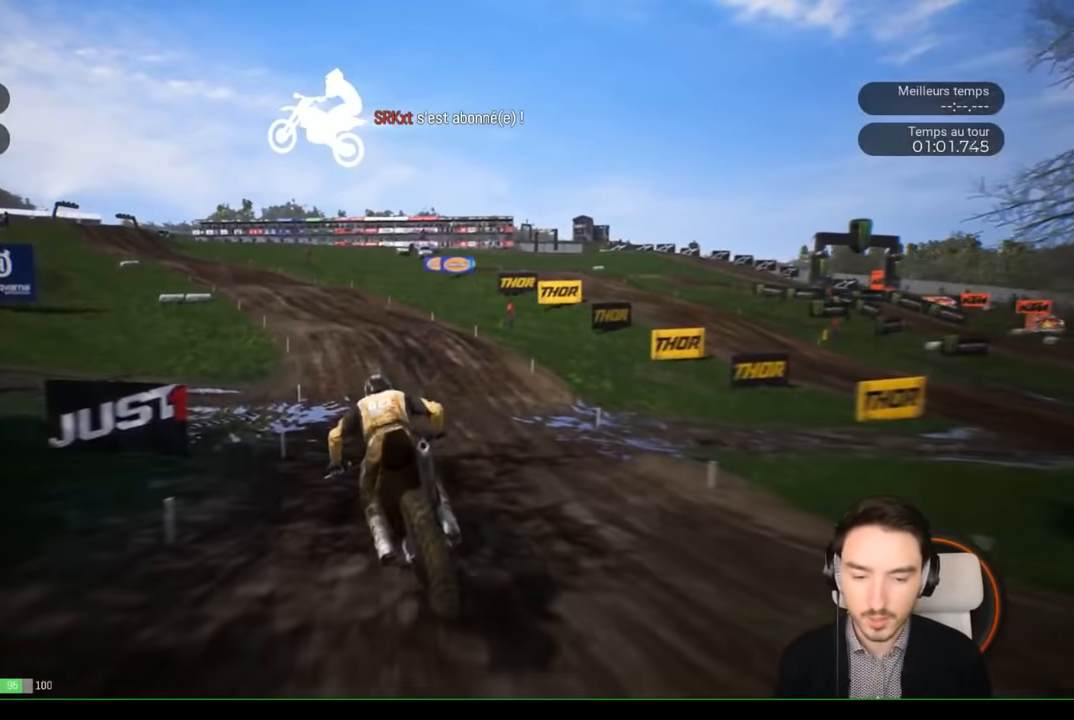
{"buttons": ["R2"], "left_stick": "left", "right_stick": "center", "events": [[33, "left_stick", "left"], [300, "left_stick", "center"], [450, "left_stick", "left"]]}
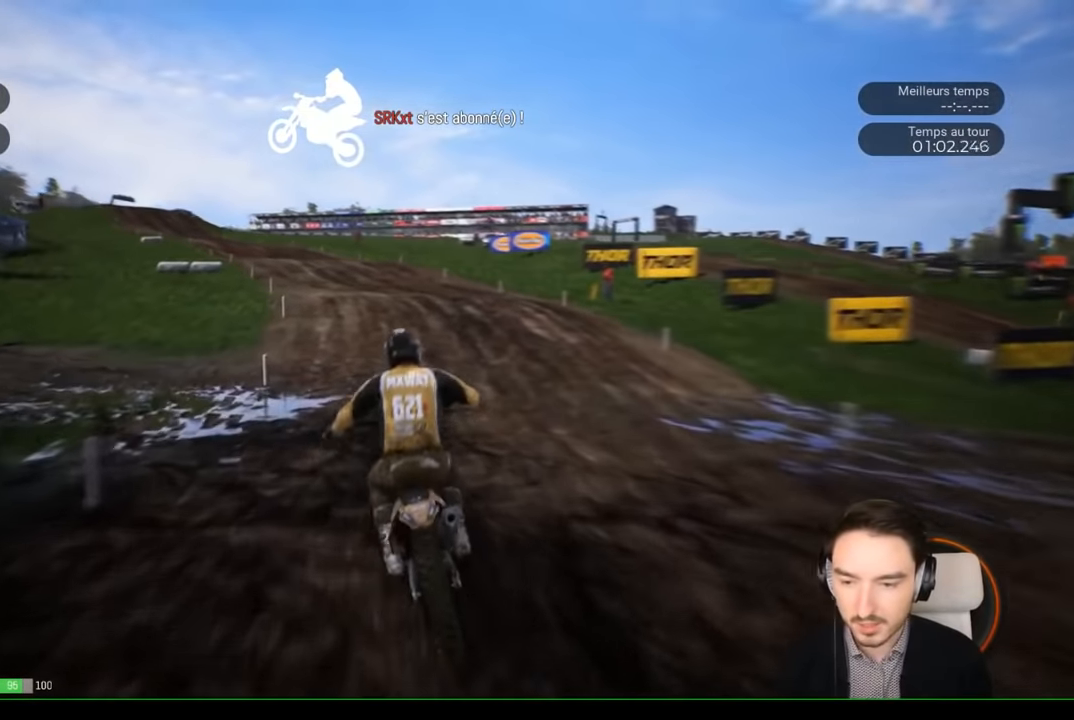
{"buttons": ["R2"], "left_stick": "left", "right_stick": "center", "events": []}
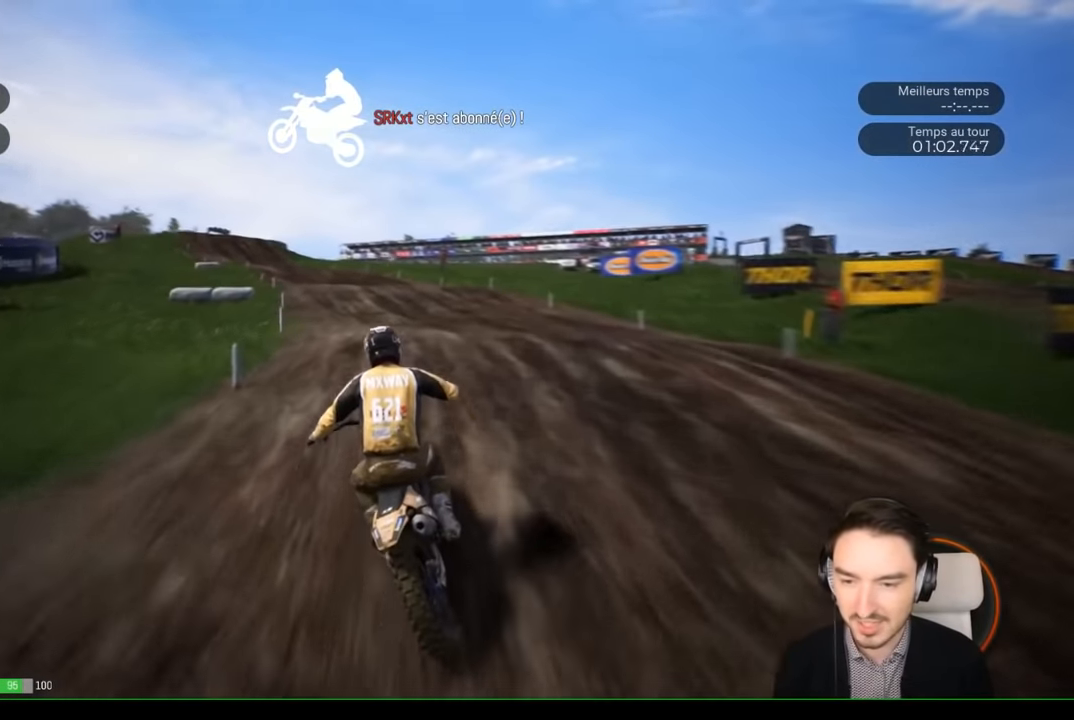
{"buttons": ["R2"], "left_stick": "down-left", "right_stick": "down", "events": [[367, "left_stick", "down-left"], [450, "right_stick", "down"]]}
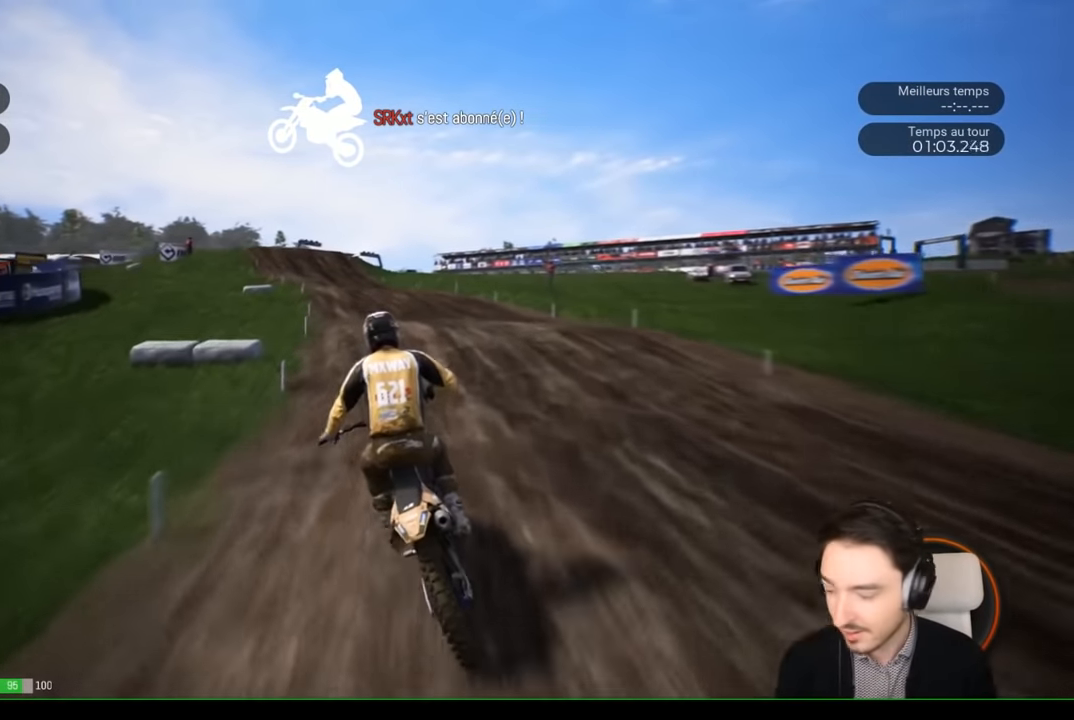
{"buttons": ["R2"], "left_stick": "down-left", "right_stick": "down", "events": []}
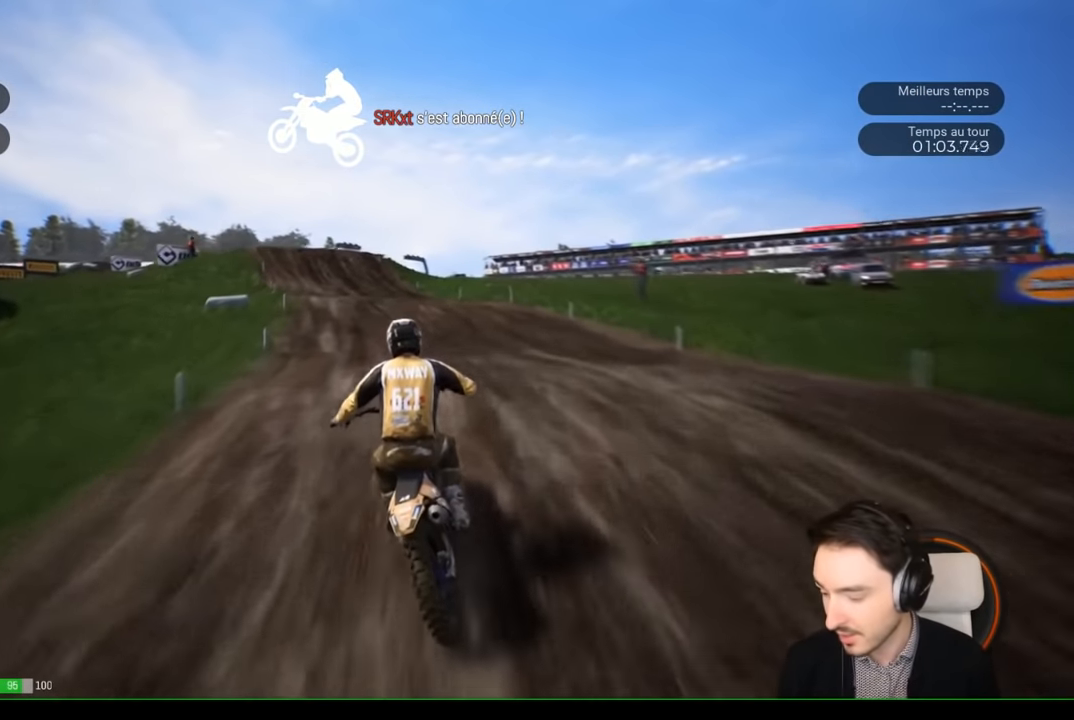
{"buttons": ["R2"], "left_stick": "down-left", "right_stick": "down", "events": []}
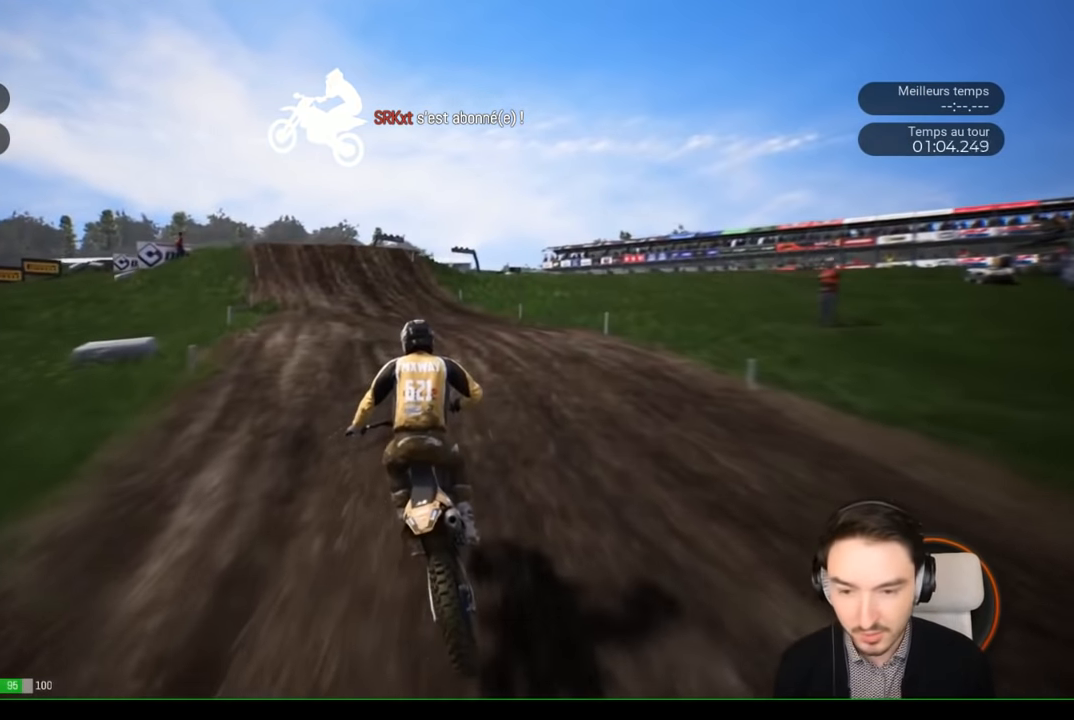
{"buttons": ["R2"], "left_stick": "down-left", "right_stick": "center", "events": [[217, "right_stick", "center"]]}
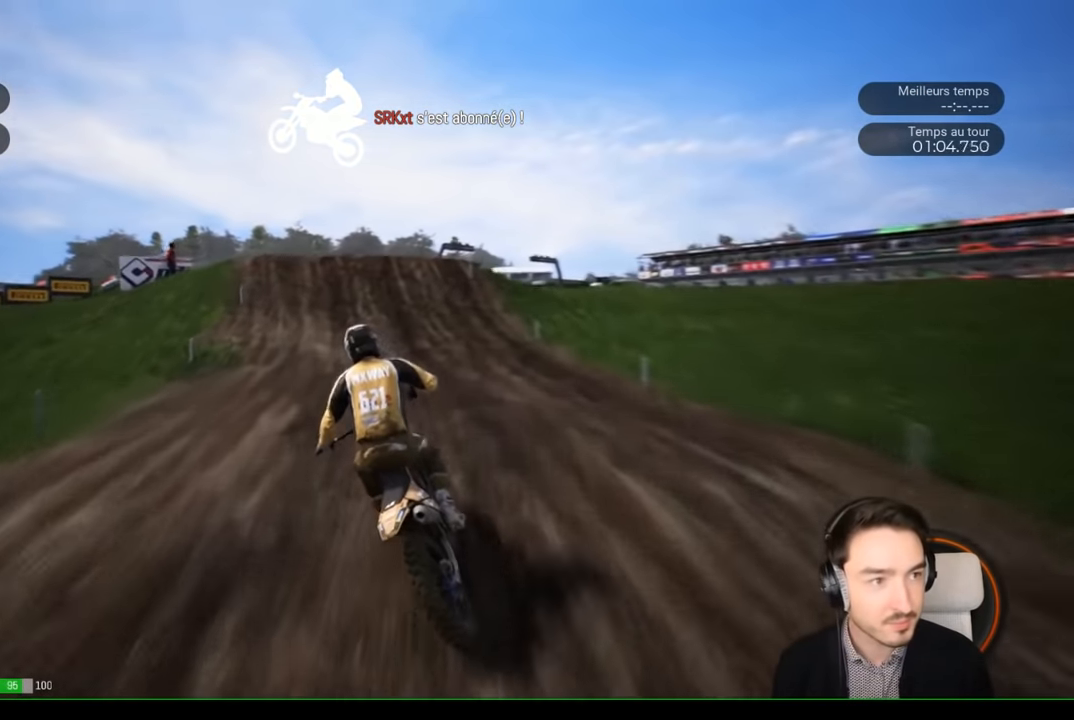
{"buttons": ["R2"], "left_stick": "left", "right_stick": "center", "events": [[50, "left_stick", "left"]]}
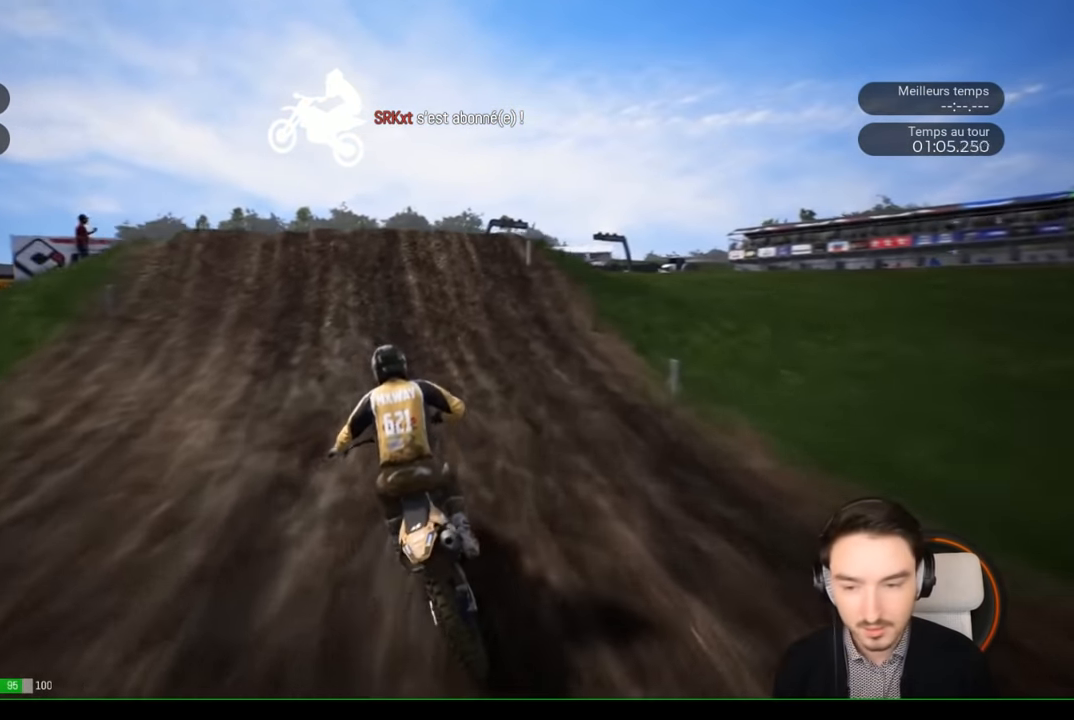
{"buttons": ["R2"], "left_stick": "center", "right_stick": "center", "events": [[83, "left_stick", "center"]]}
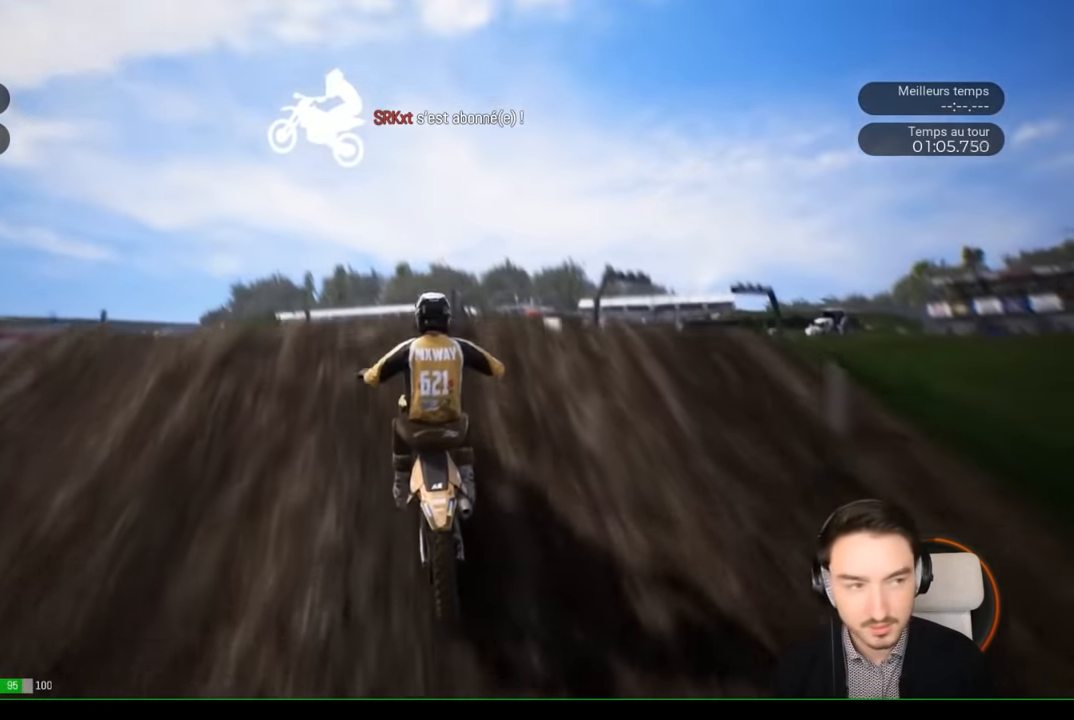
{"buttons": [], "left_stick": "up-right", "right_stick": "up-left", "events": [[67, "left_stick", "up-right"], [67, "right_stick", "up"], [250, "right_stick", "up-left"], [433, "R2", "up"]]}
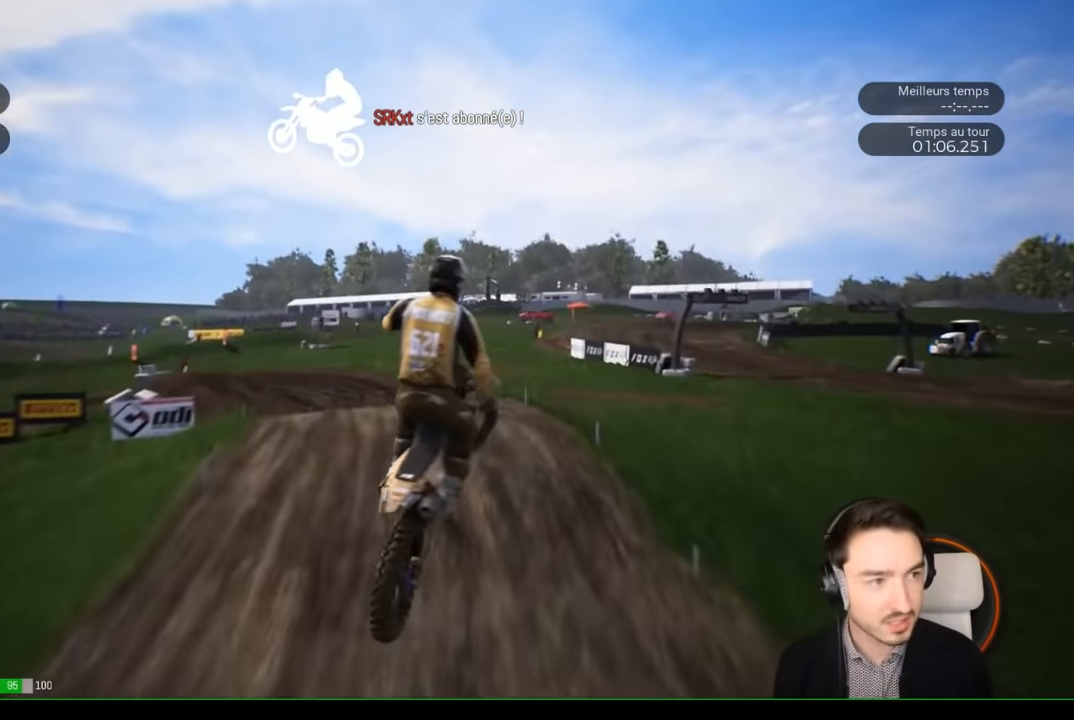
{"buttons": [], "left_stick": "center", "right_stick": "center", "events": [[117, "left_stick", "center"], [233, "right_stick", "center"]]}
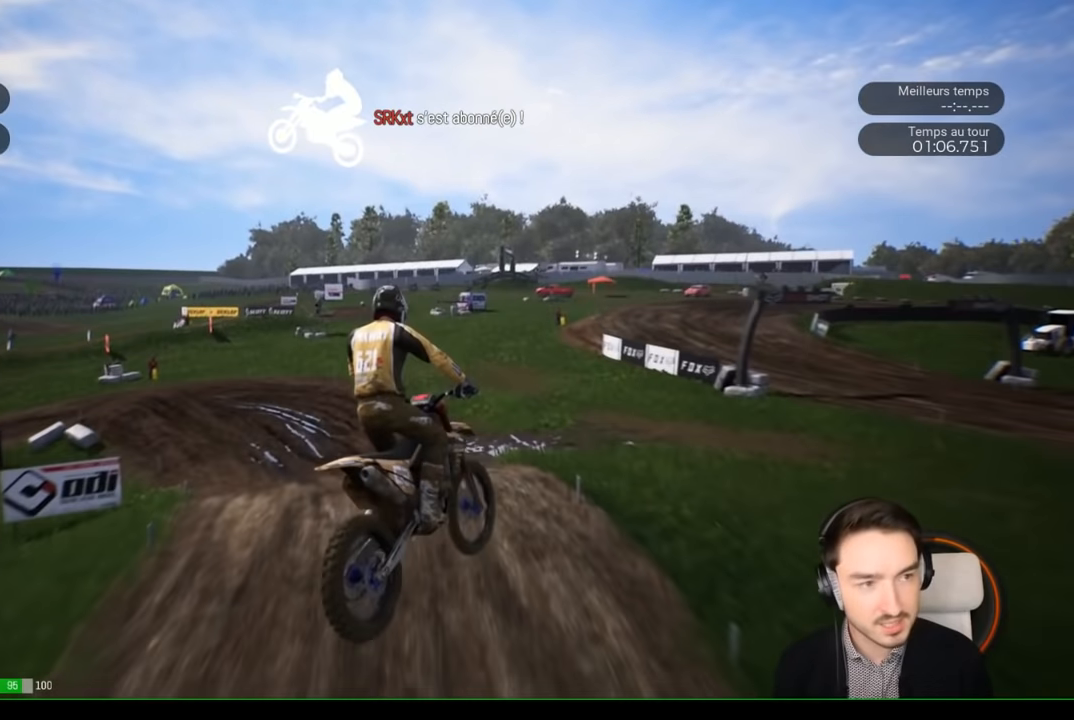
{"buttons": [], "left_stick": "left", "right_stick": "center", "events": [[300, "left_stick", "left"]]}
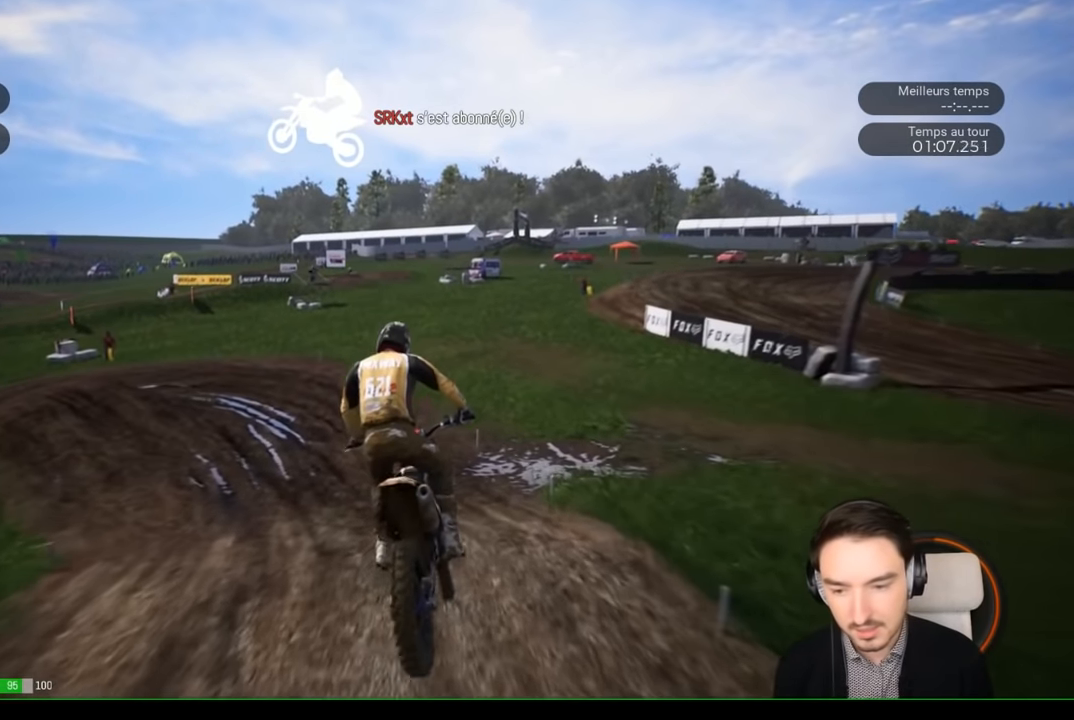
{"buttons": ["R2"], "left_stick": "left", "right_stick": "center", "events": [[100, "R2", "down"]]}
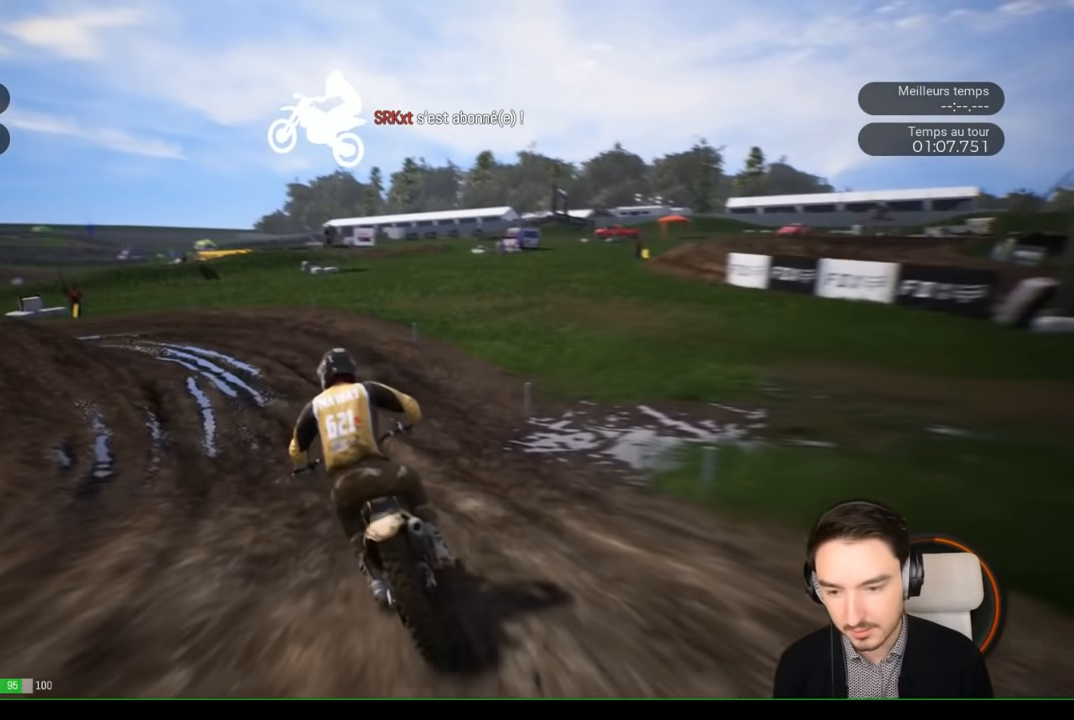
{"buttons": ["R2"], "left_stick": "left", "right_stick": "left", "events": [[400, "right_stick", "left"]]}
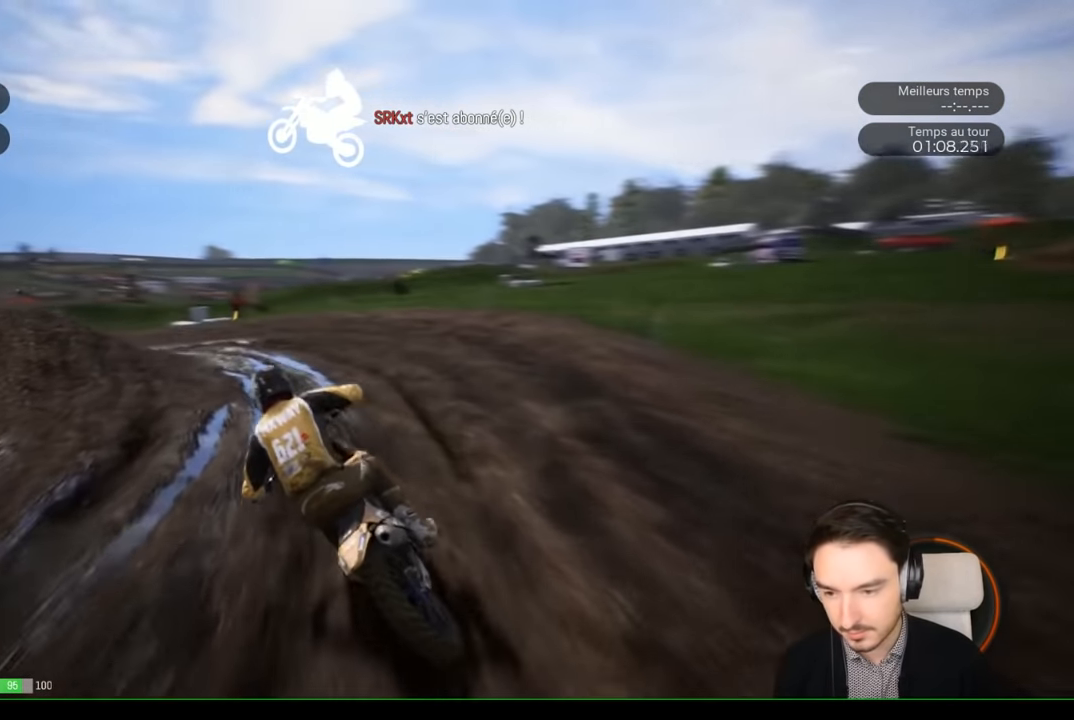
{"buttons": ["R2"], "left_stick": "left", "right_stick": "left", "events": [[133, "R2", "up"], [483, "R2", "down"]]}
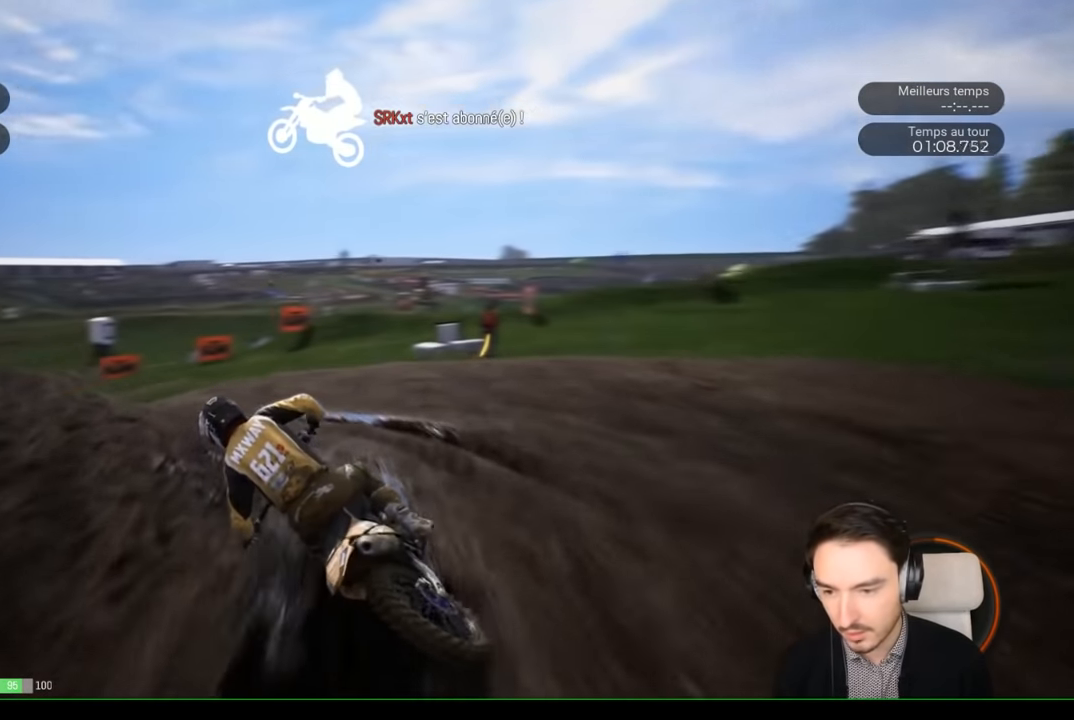
{"buttons": ["R2"], "left_stick": "left", "right_stick": "left", "events": []}
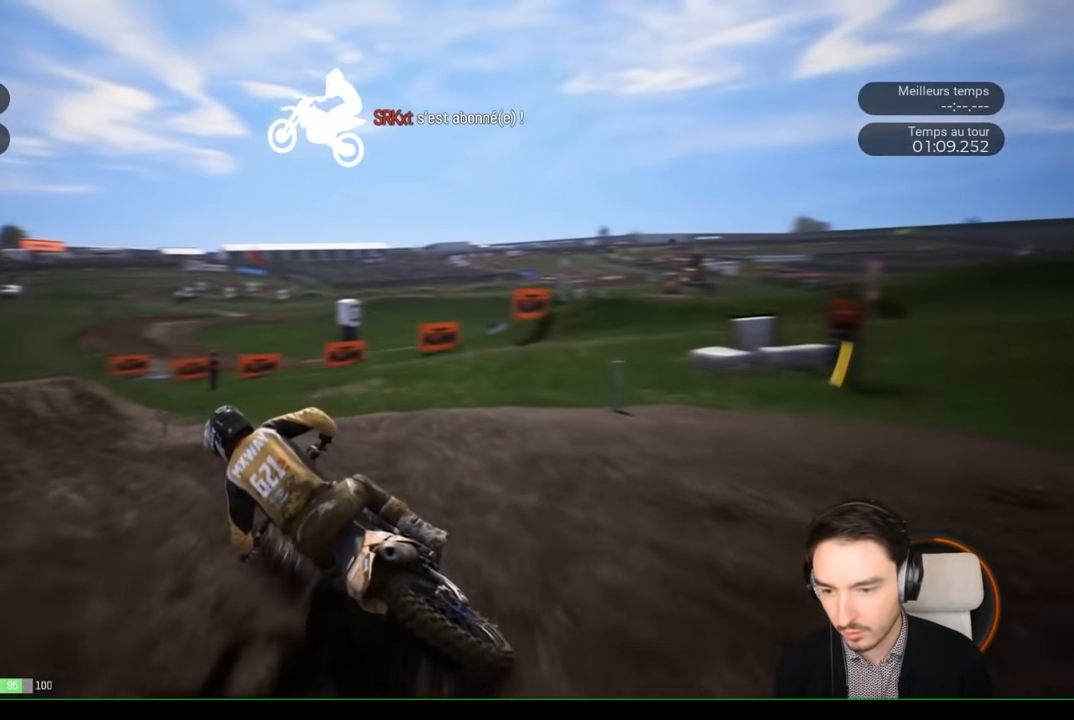
{"buttons": ["R2"], "left_stick": "down-left", "right_stick": "center", "events": [[67, "right_stick", "center"], [333, "left_stick", "down-left"]]}
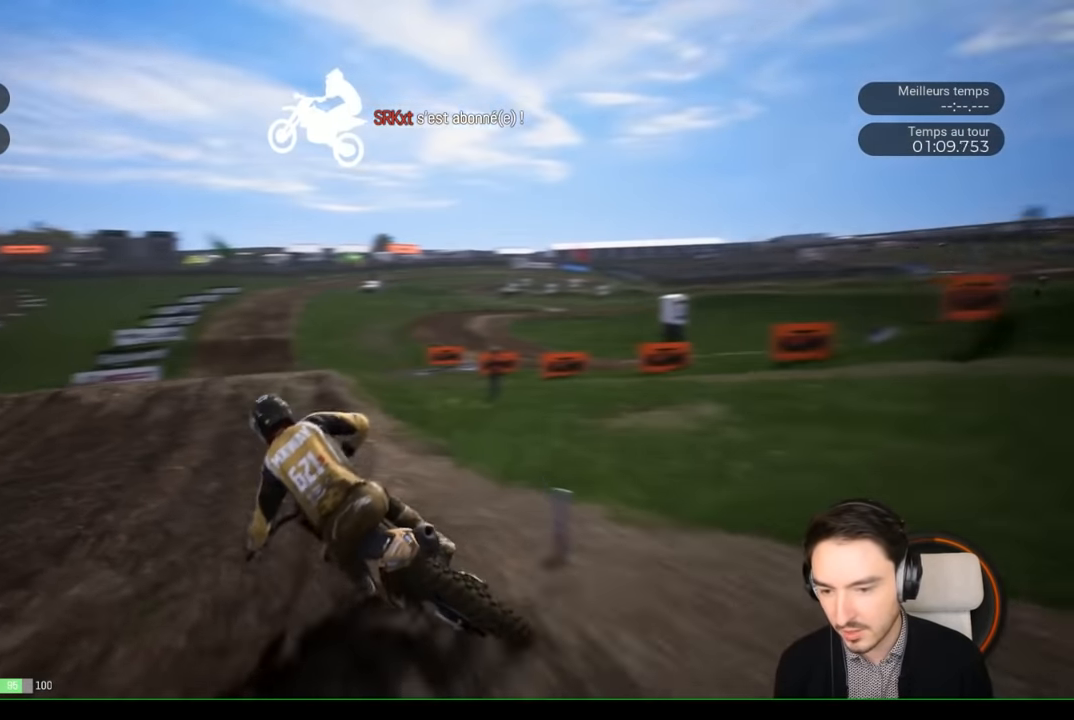
{"buttons": ["R2"], "left_stick": "right", "right_stick": "center", "events": [[50, "left_stick", "left"], [217, "left_stick", "center"], [367, "left_stick", "right"]]}
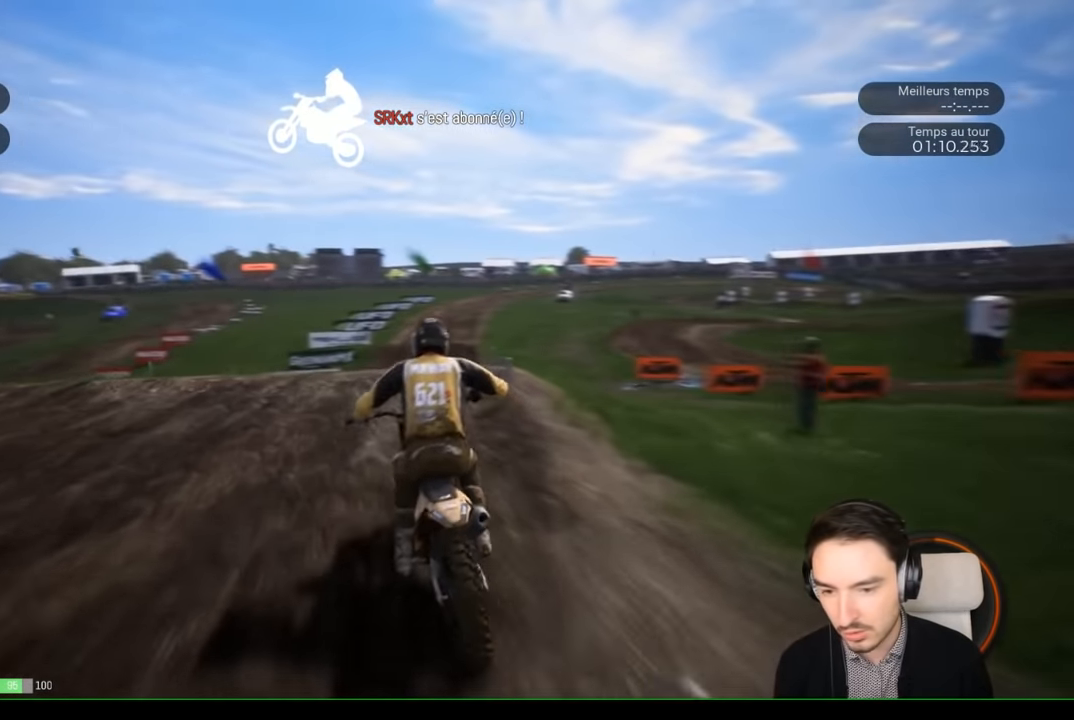
{"buttons": ["R2"], "left_stick": "up-left", "right_stick": "up", "events": [[17, "left_stick", "center"], [333, "left_stick", "up-left"], [333, "right_stick", "up"]]}
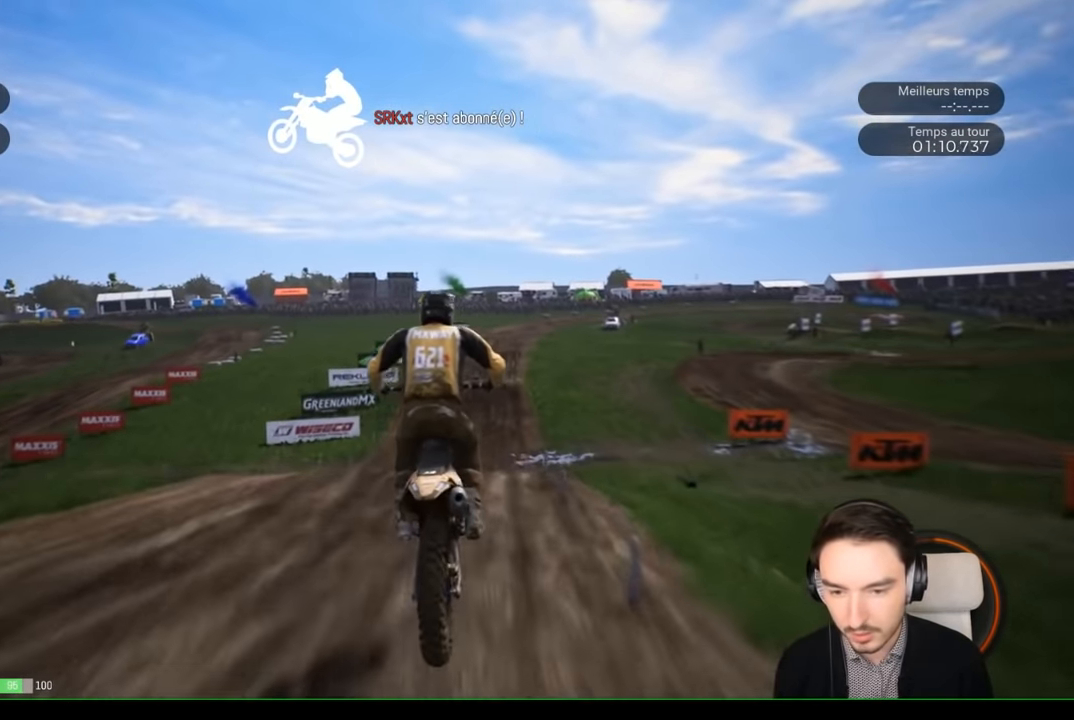
{"buttons": [], "left_stick": "center", "right_stick": "center", "events": [[33, "R2", "up"], [183, "left_stick", "center"], [383, "right_stick", "center"]]}
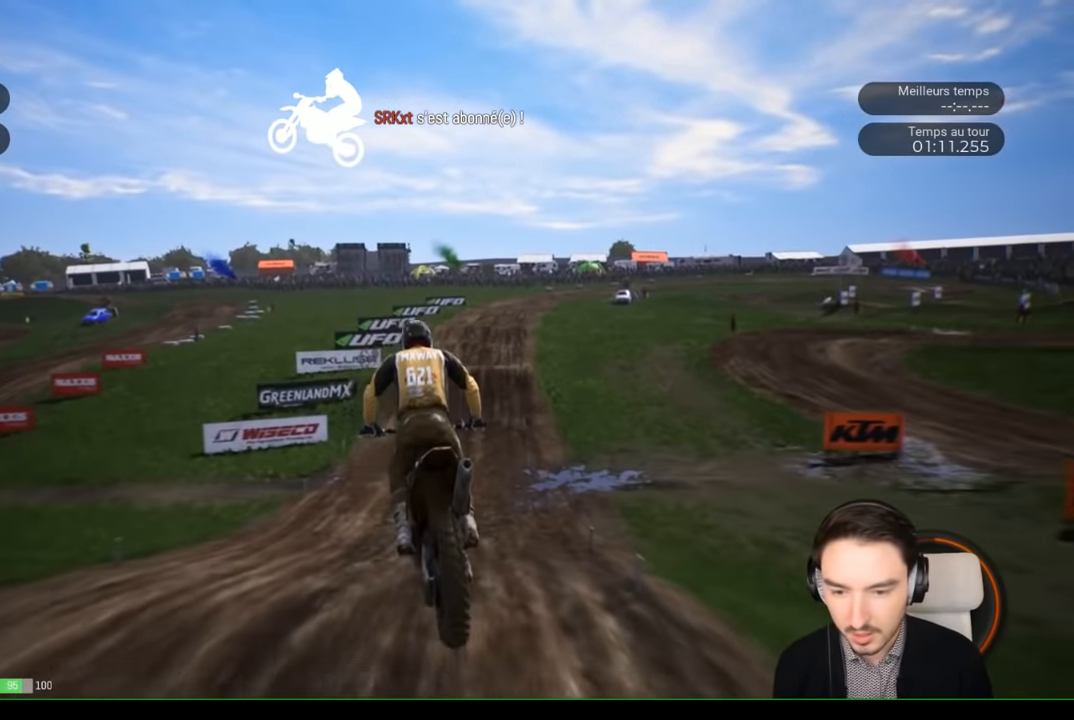
{"buttons": ["R2"], "left_stick": "center", "right_stick": "center", "events": [[17, "R2", "down"]]}
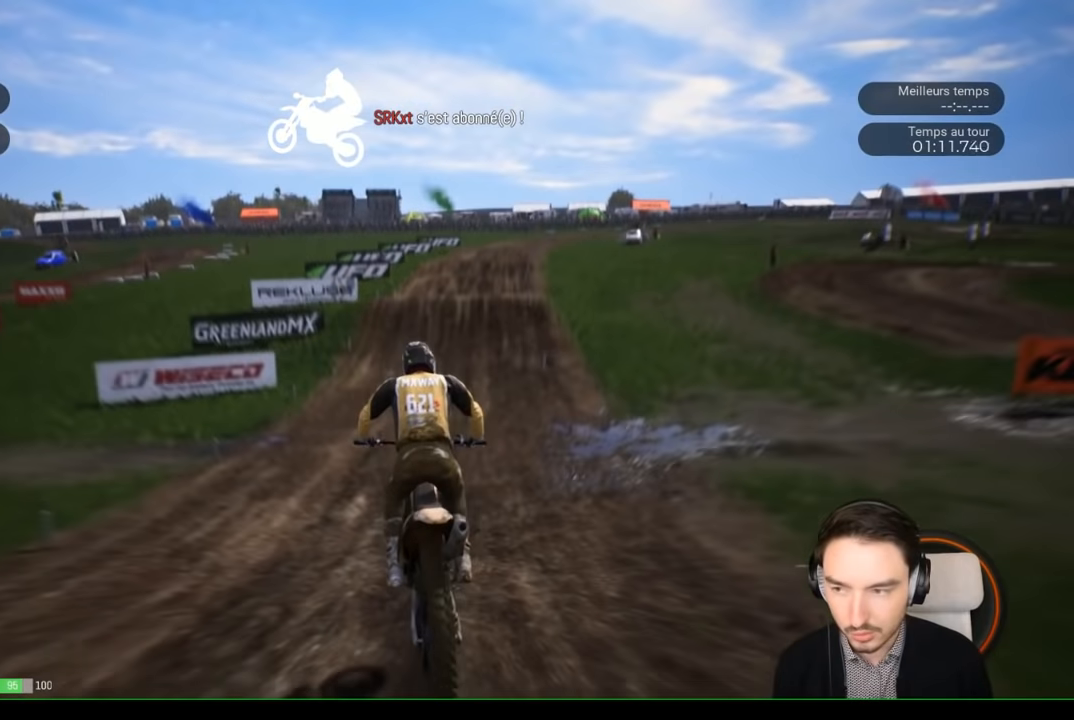
{"buttons": ["R2"], "left_stick": "down", "right_stick": "down", "events": [[83, "right_stick", "down"], [133, "left_stick", "down"]]}
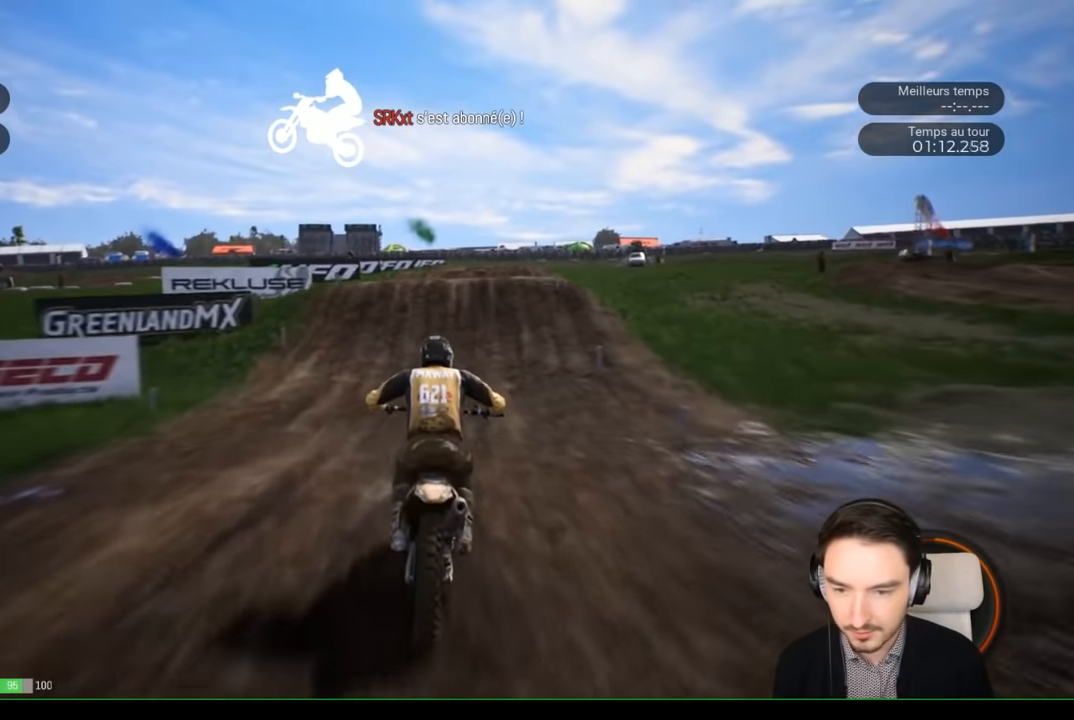
{"buttons": ["R2"], "left_stick": "down-right", "right_stick": "down", "events": [[183, "left_stick", "down-right"]]}
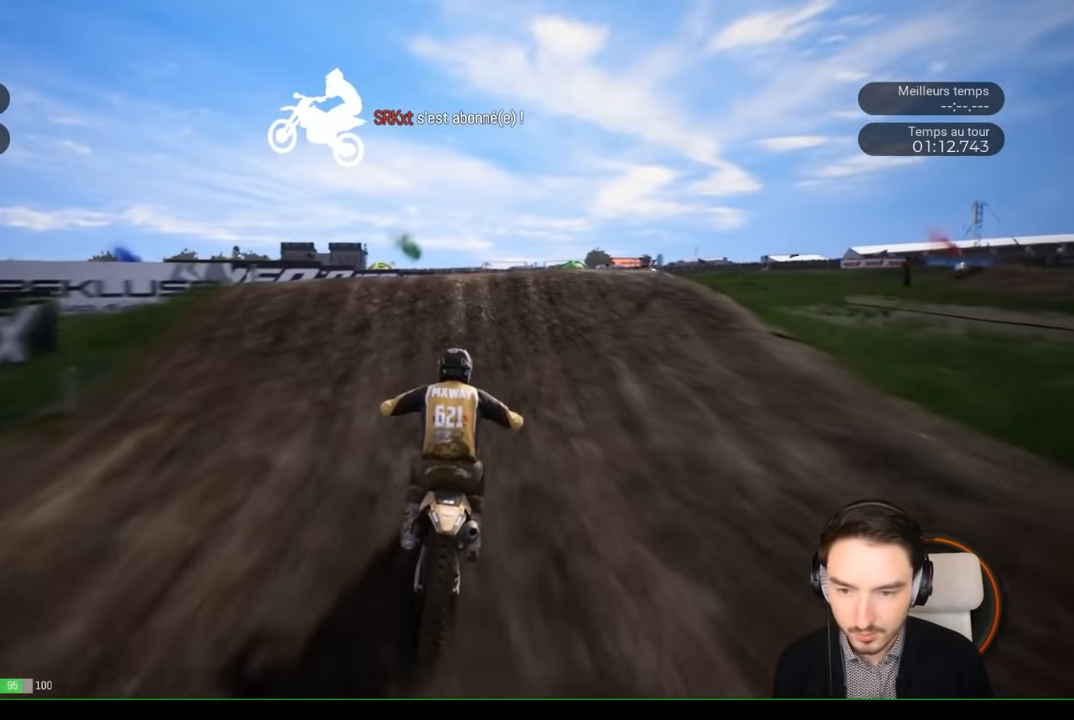
{"buttons": ["R2"], "left_stick": "right", "right_stick": "down", "events": [[483, "left_stick", "right"]]}